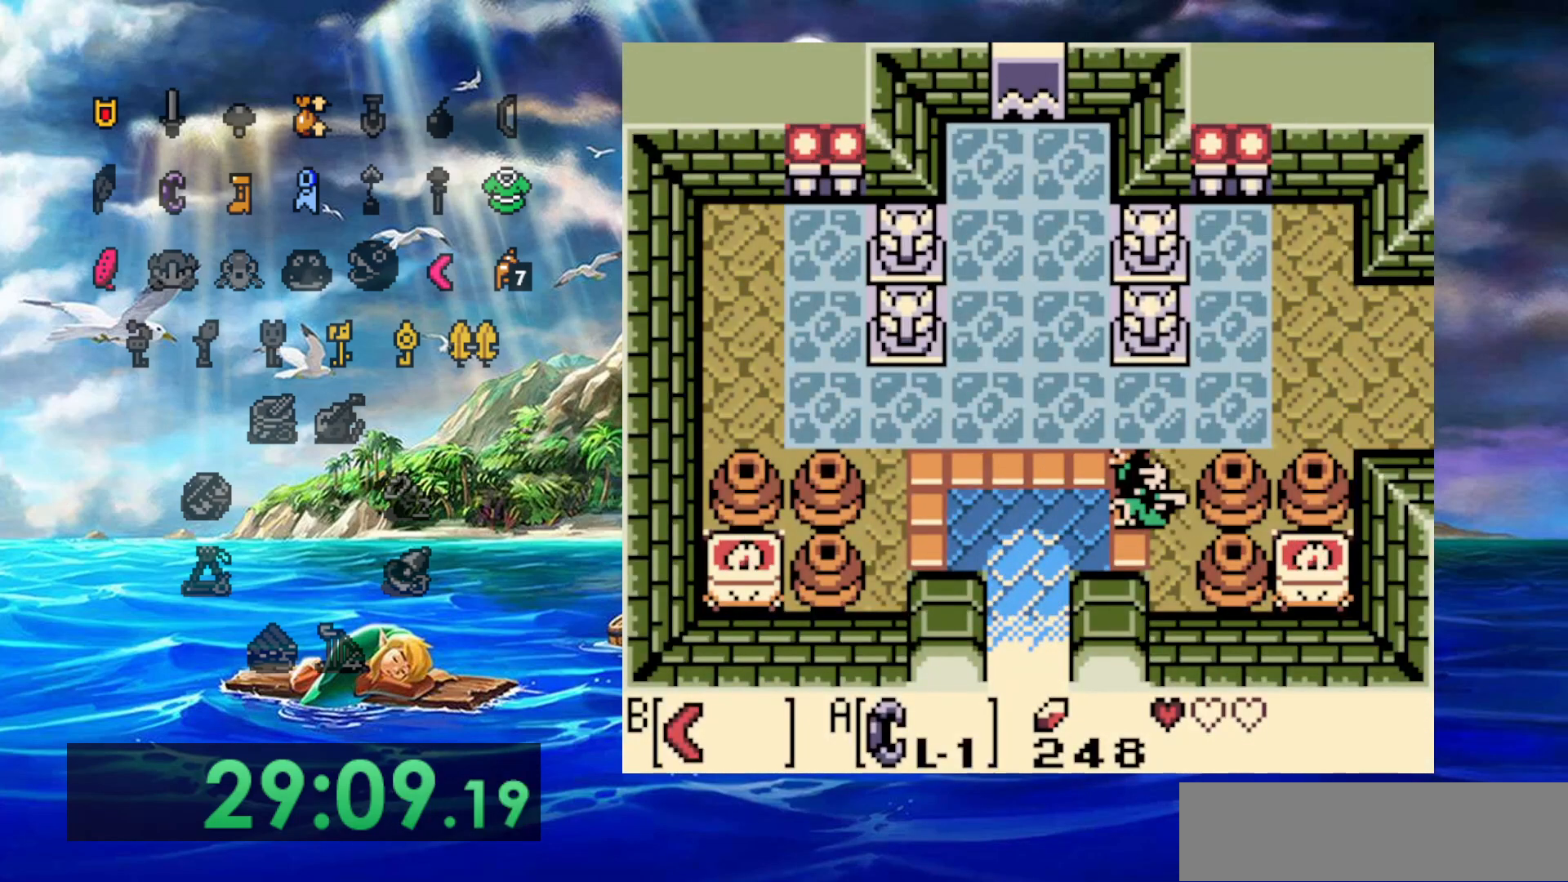
Gameplay with a controller (Nintendo layout); each line is a JSON object with the inputs held at the frame after it. "events" lists button and stick changes between this image and that frame as [ms after this image, input, new state], when the widget could be followed in between. Not read: DPAD_DOWN DPAD_LEFT DPAD_UP L3 R3 START.
{"buttons": [], "events": [[317, "A", "up"]]}
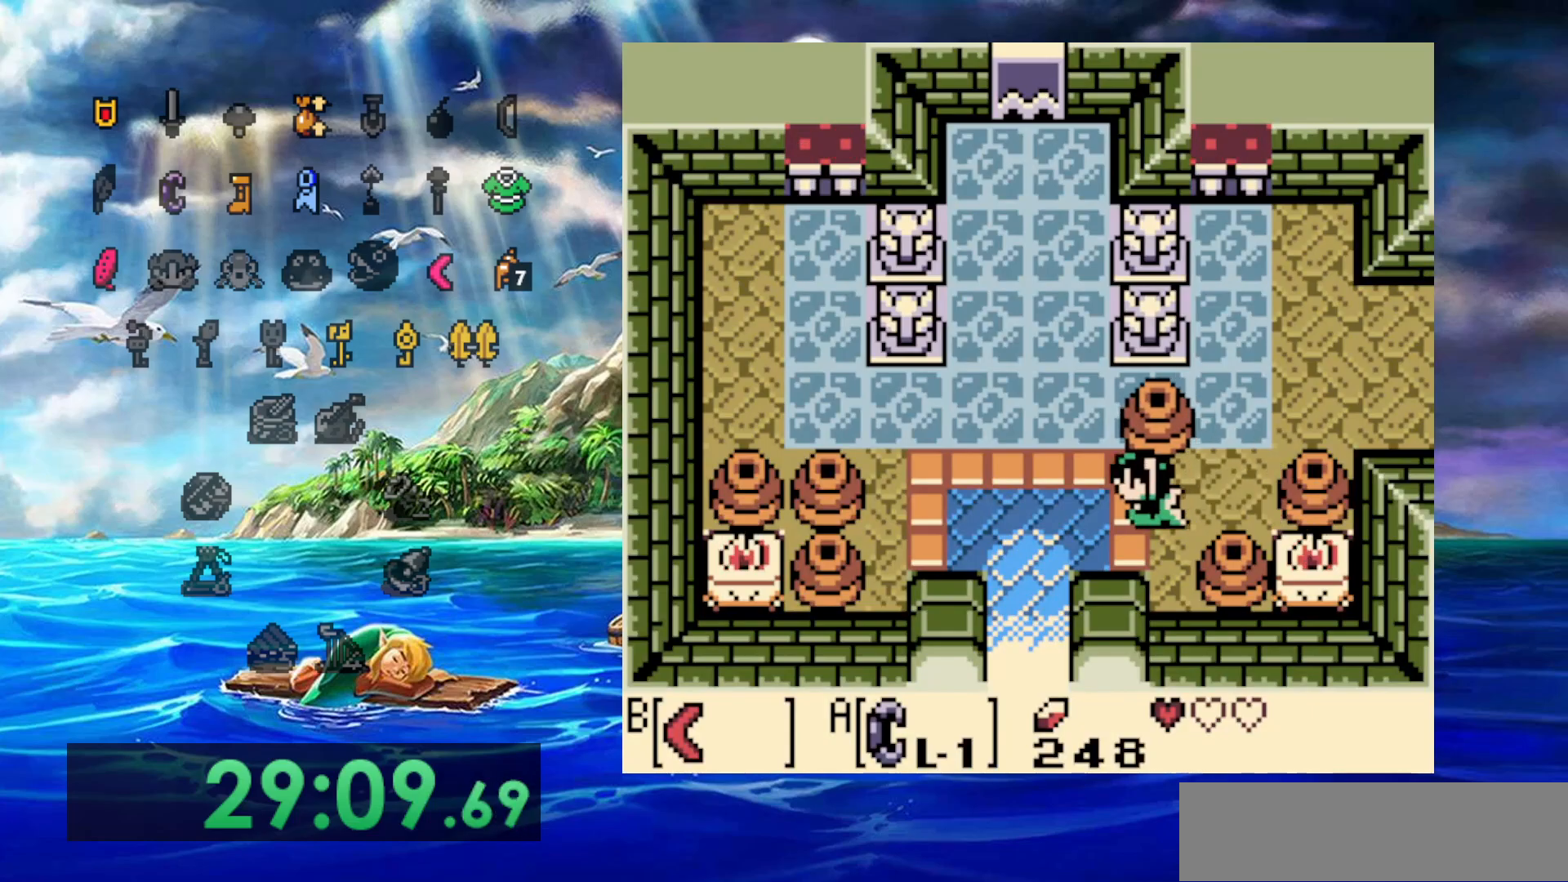
{"buttons": [], "events": []}
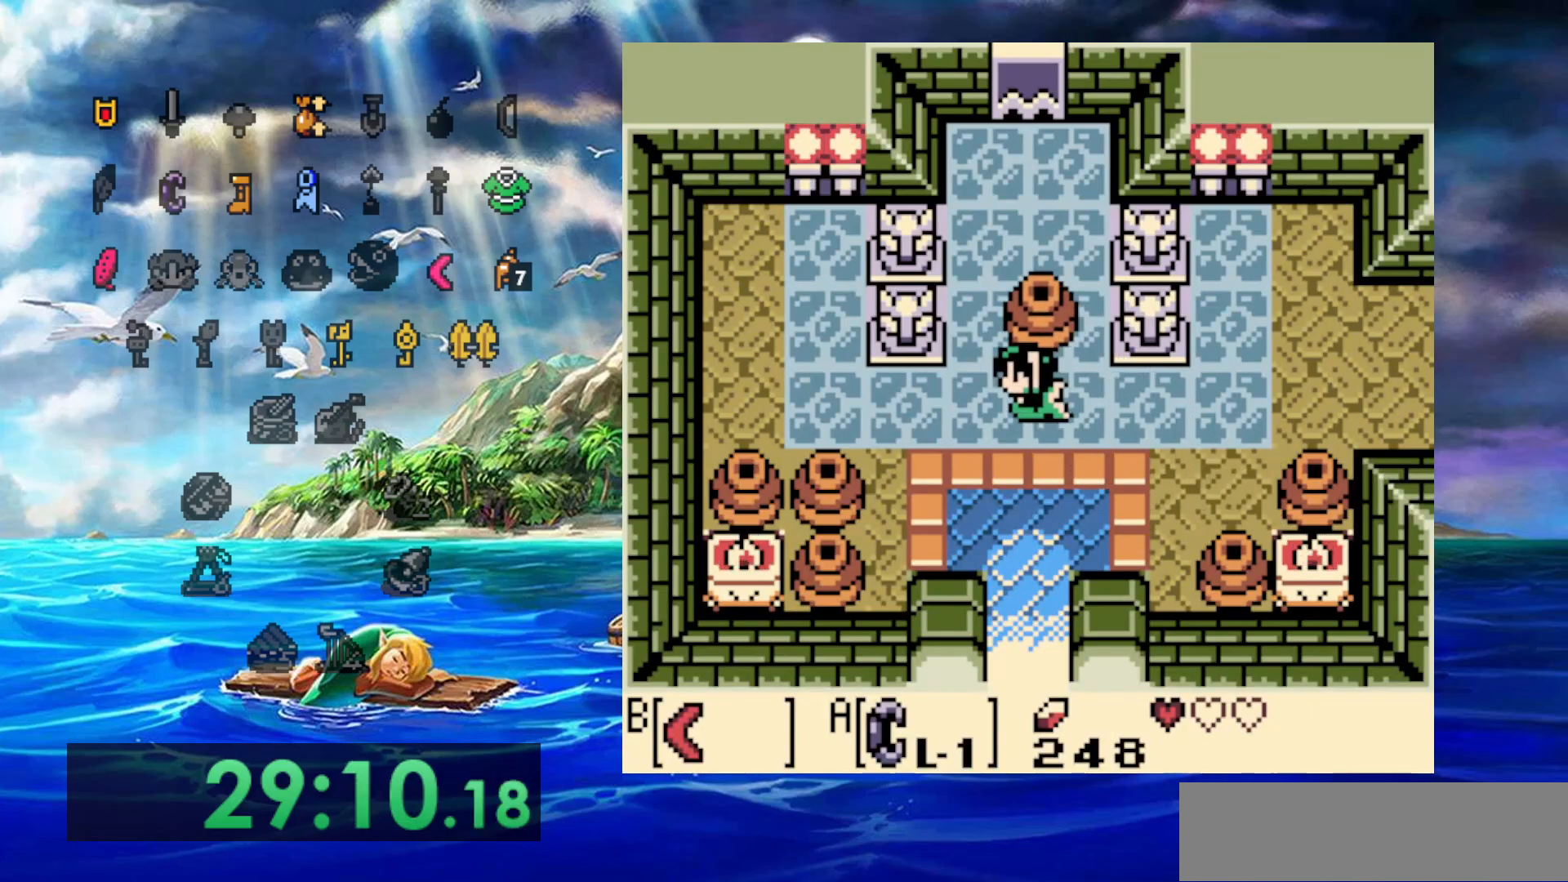
{"buttons": [], "events": [[200, "A", "down"], [417, "A", "up"]]}
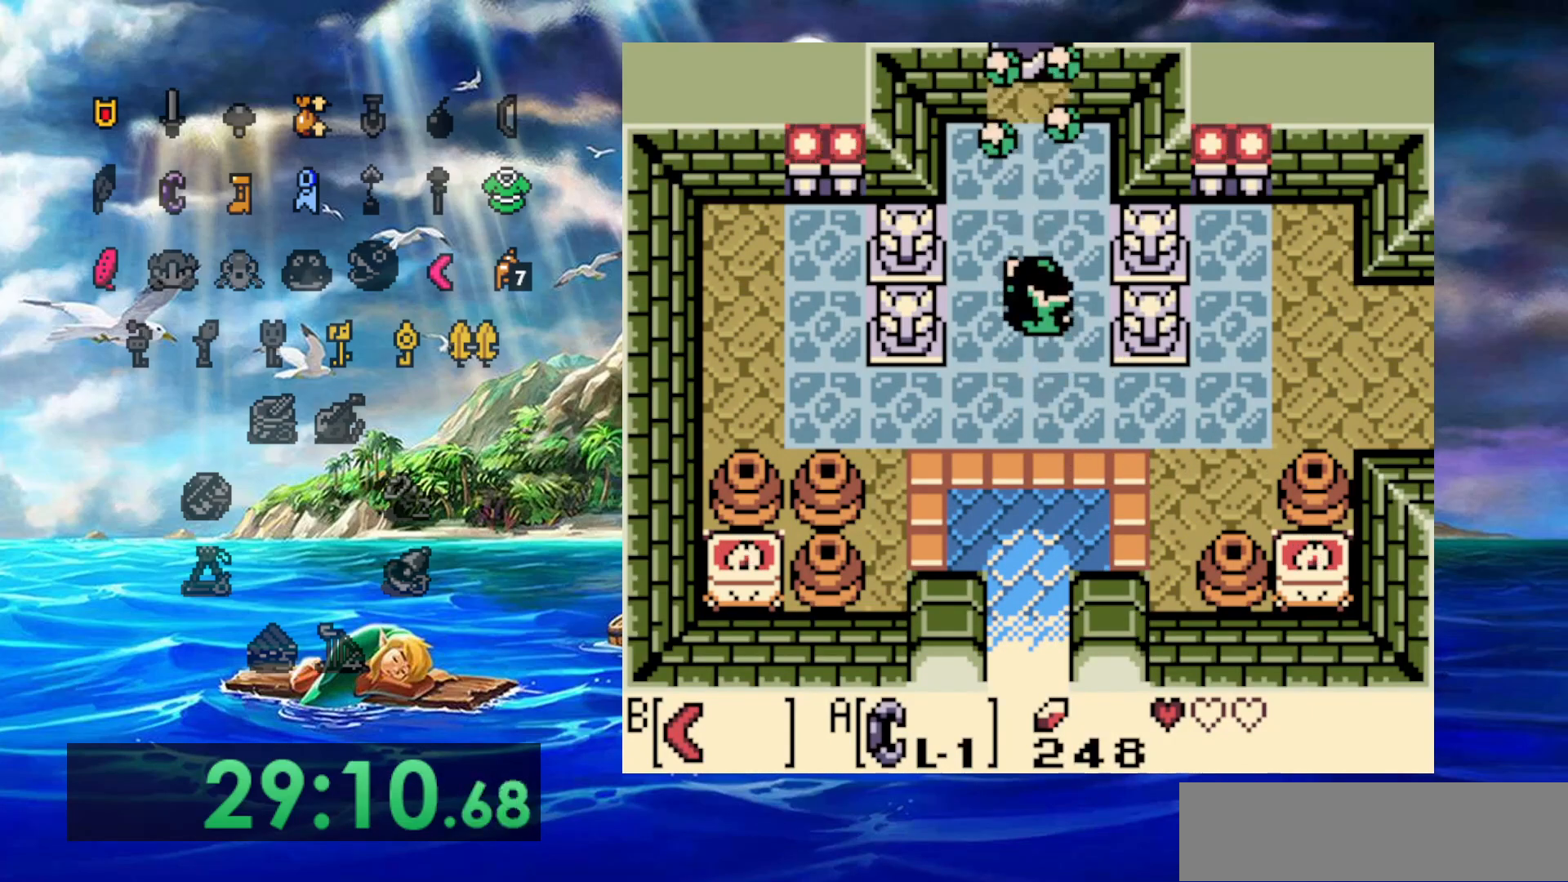
{"buttons": [], "events": []}
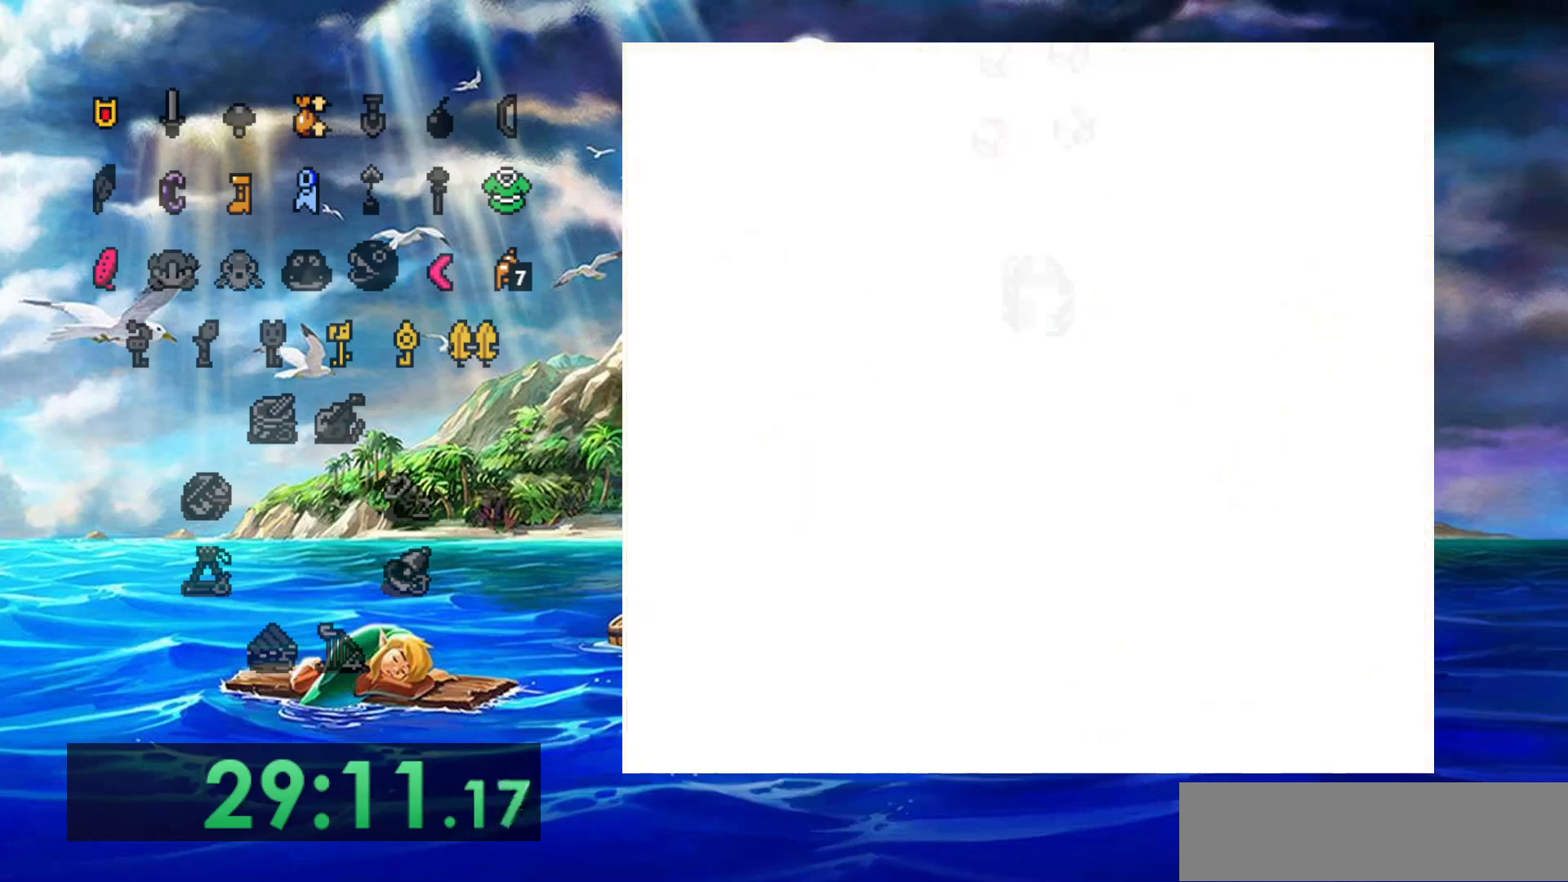
{"buttons": [], "events": []}
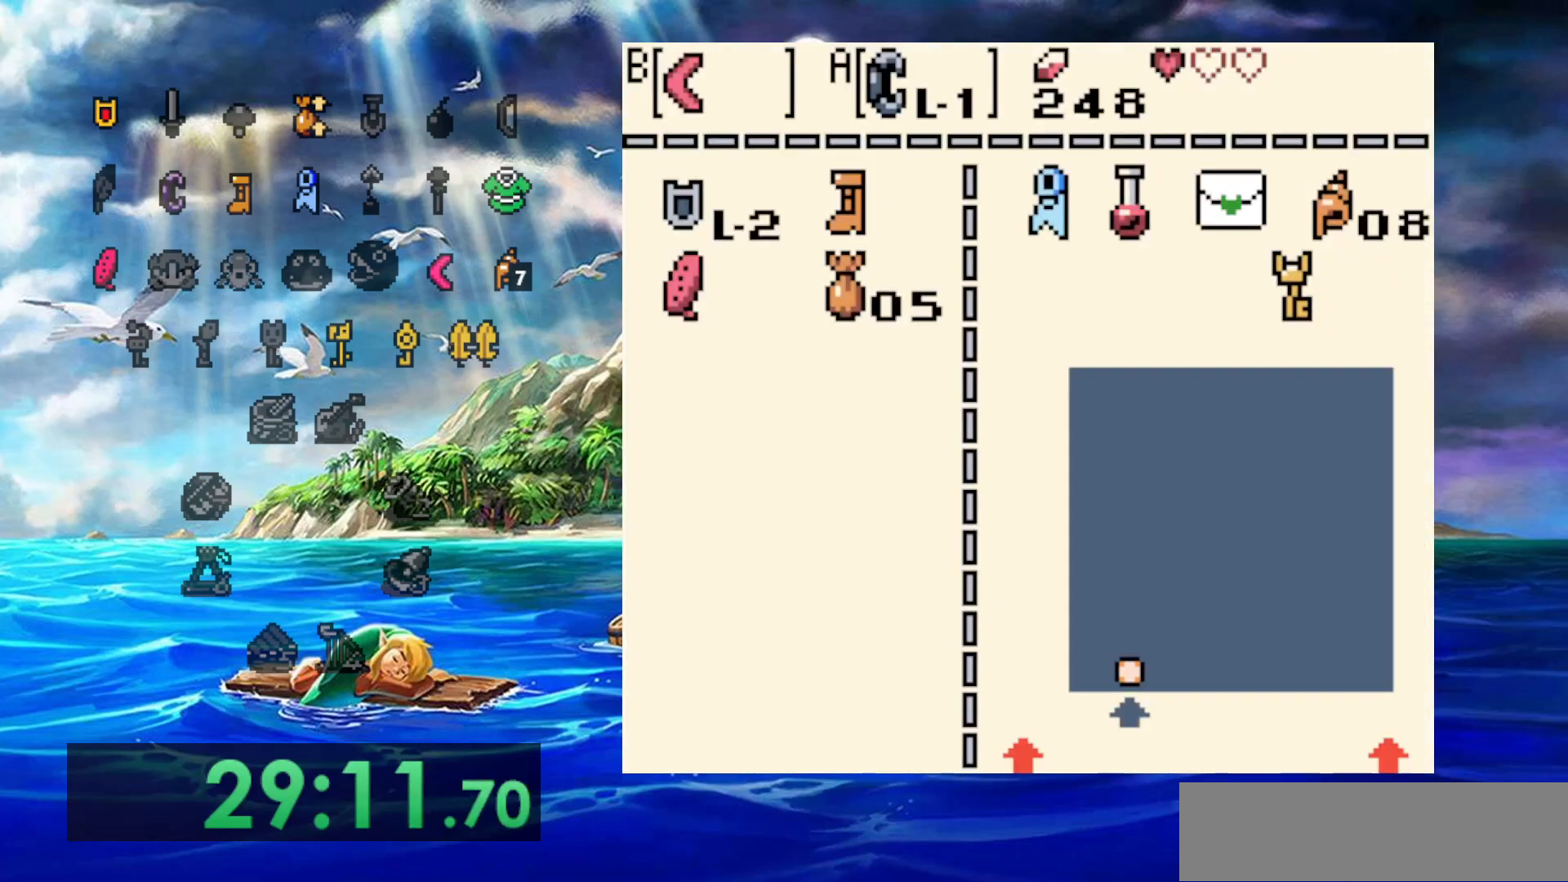
{"buttons": [], "events": [[250, "A", "down"], [350, "A", "up"]]}
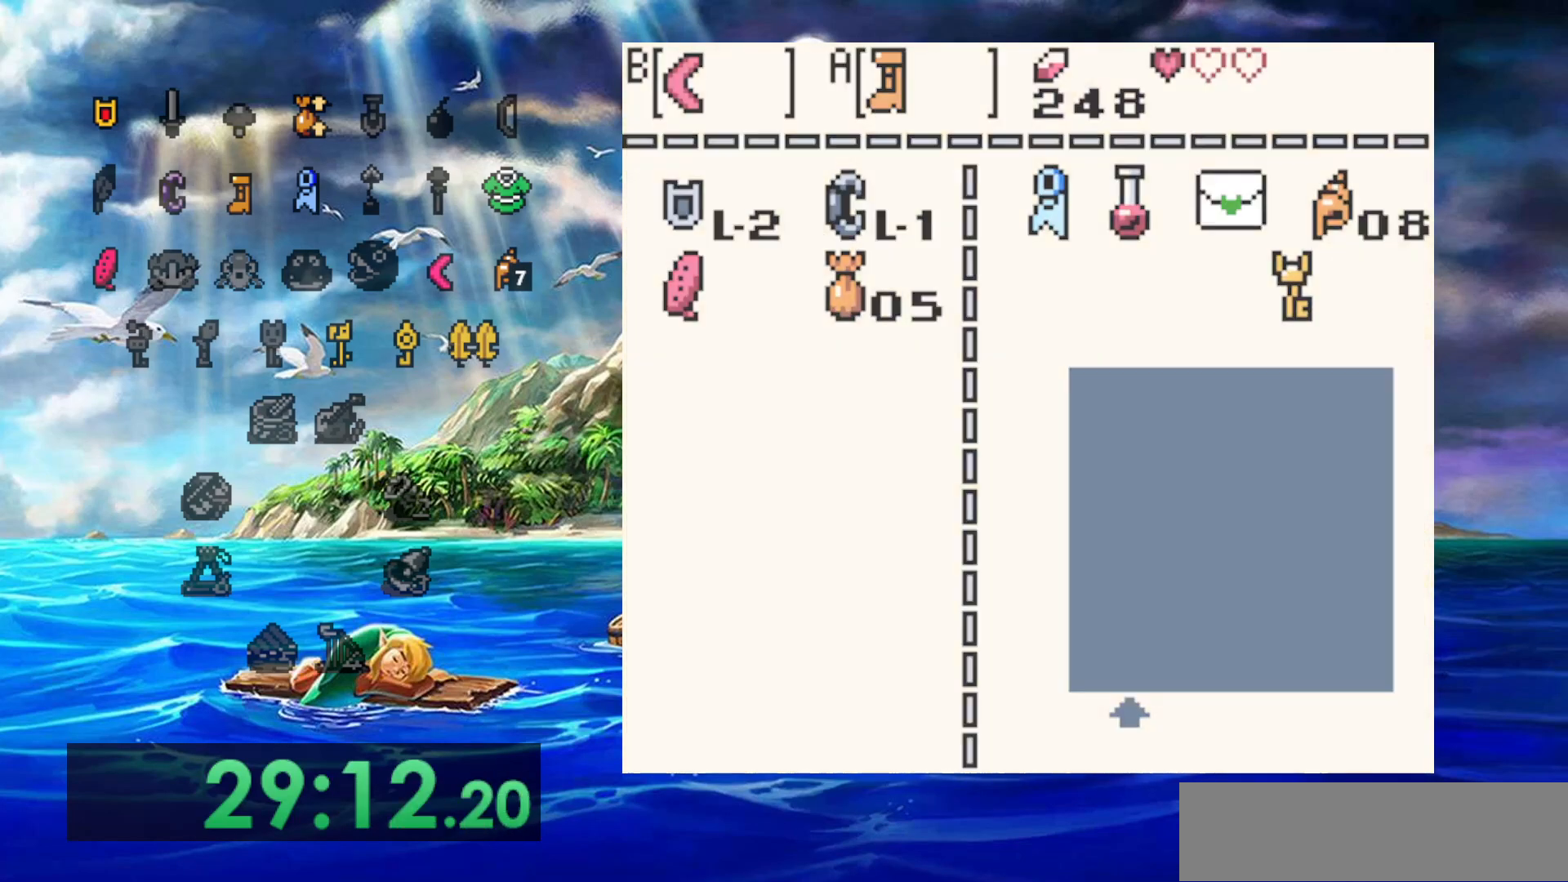
{"buttons": [], "events": []}
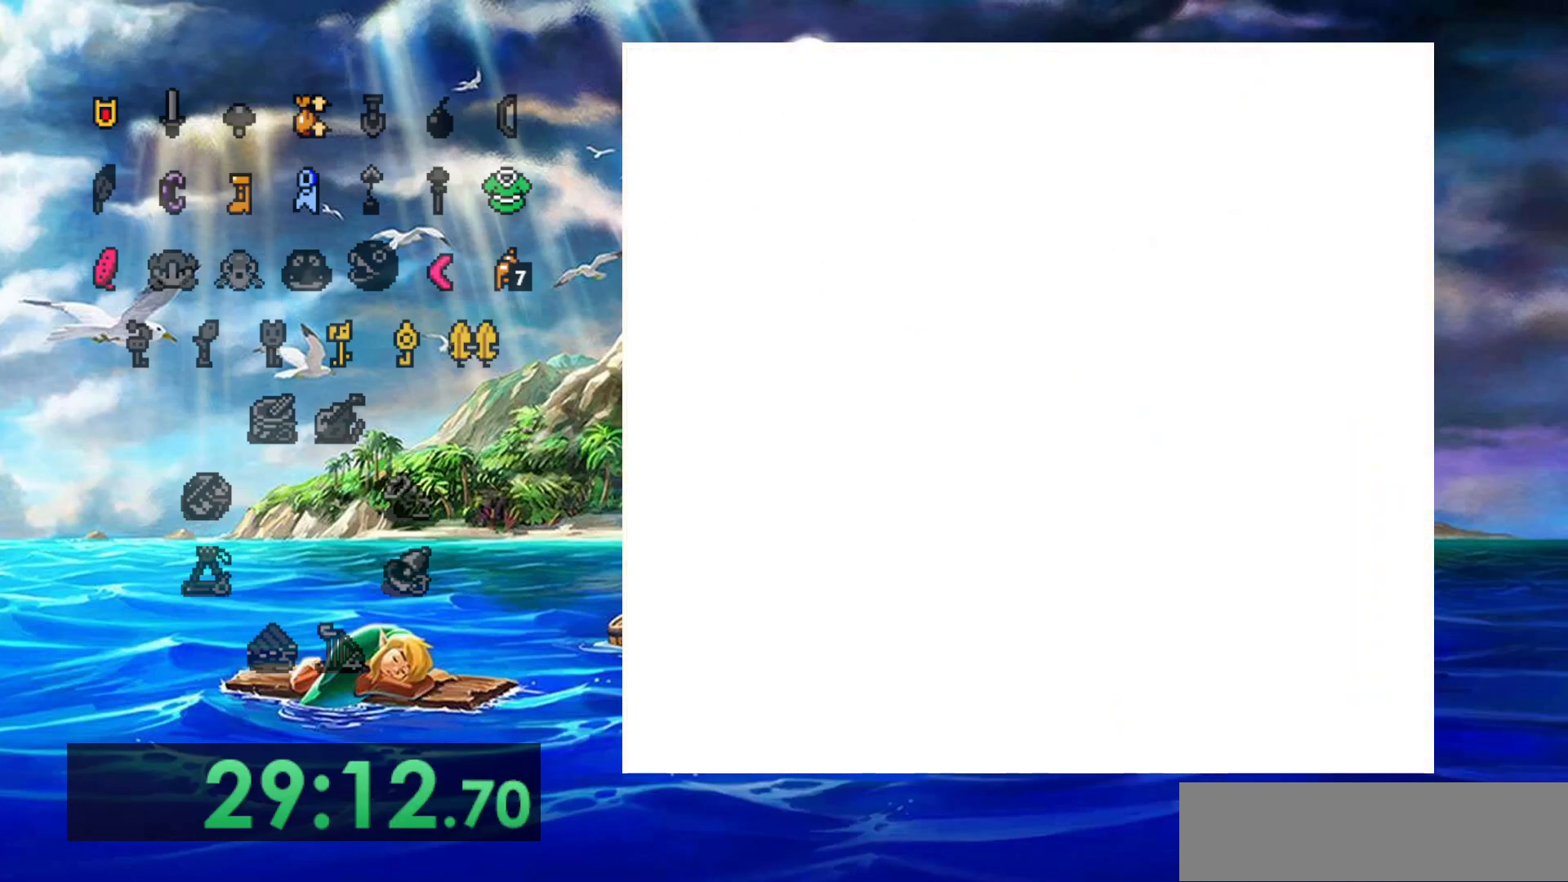
{"buttons": [], "events": []}
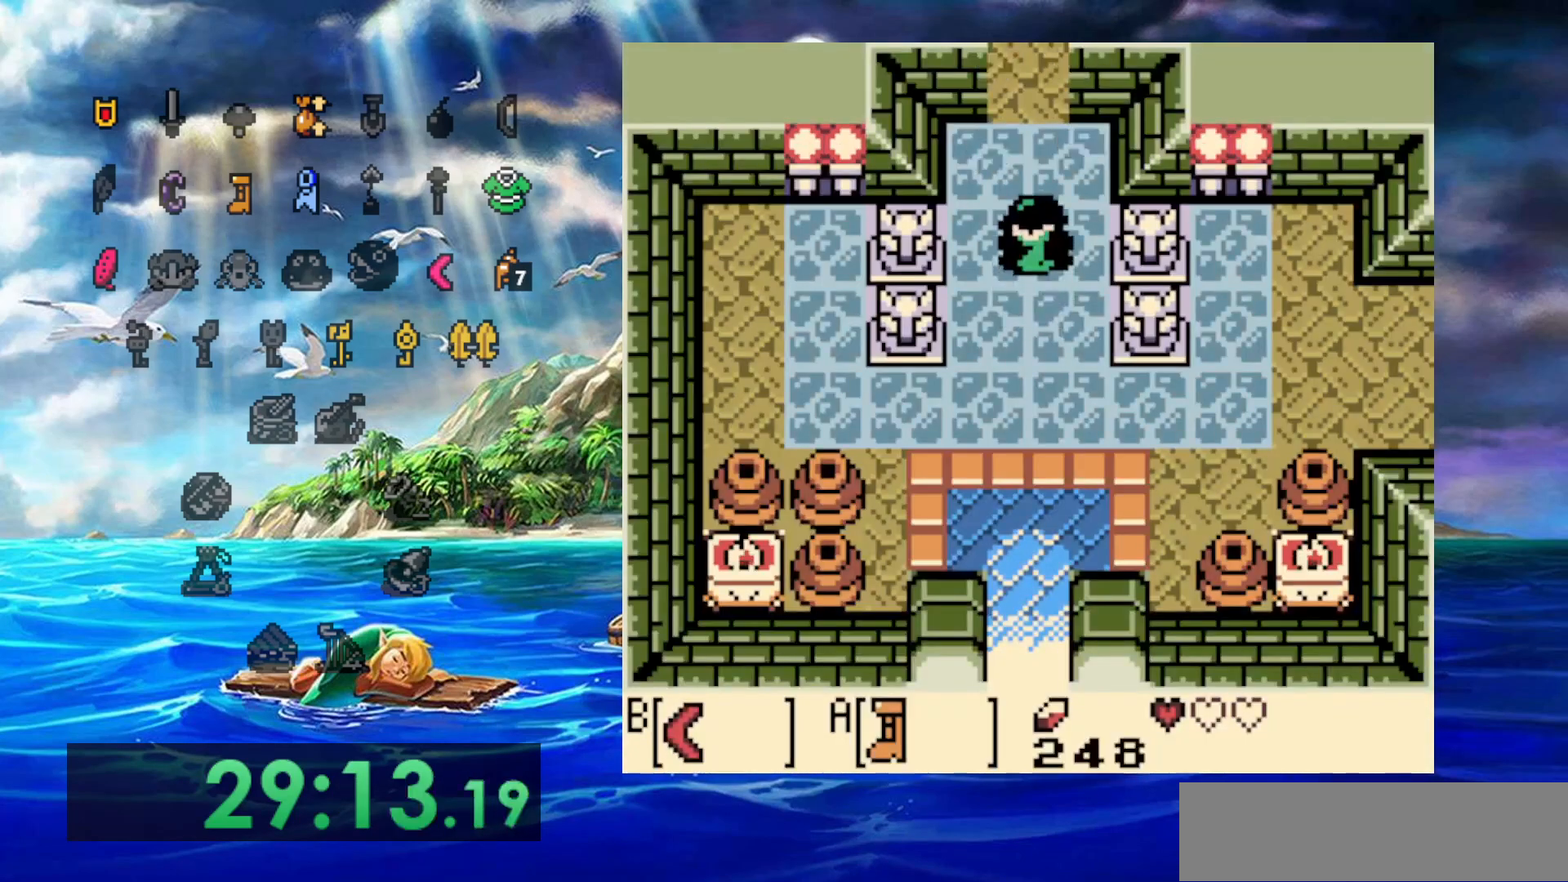
{"buttons": [], "events": []}